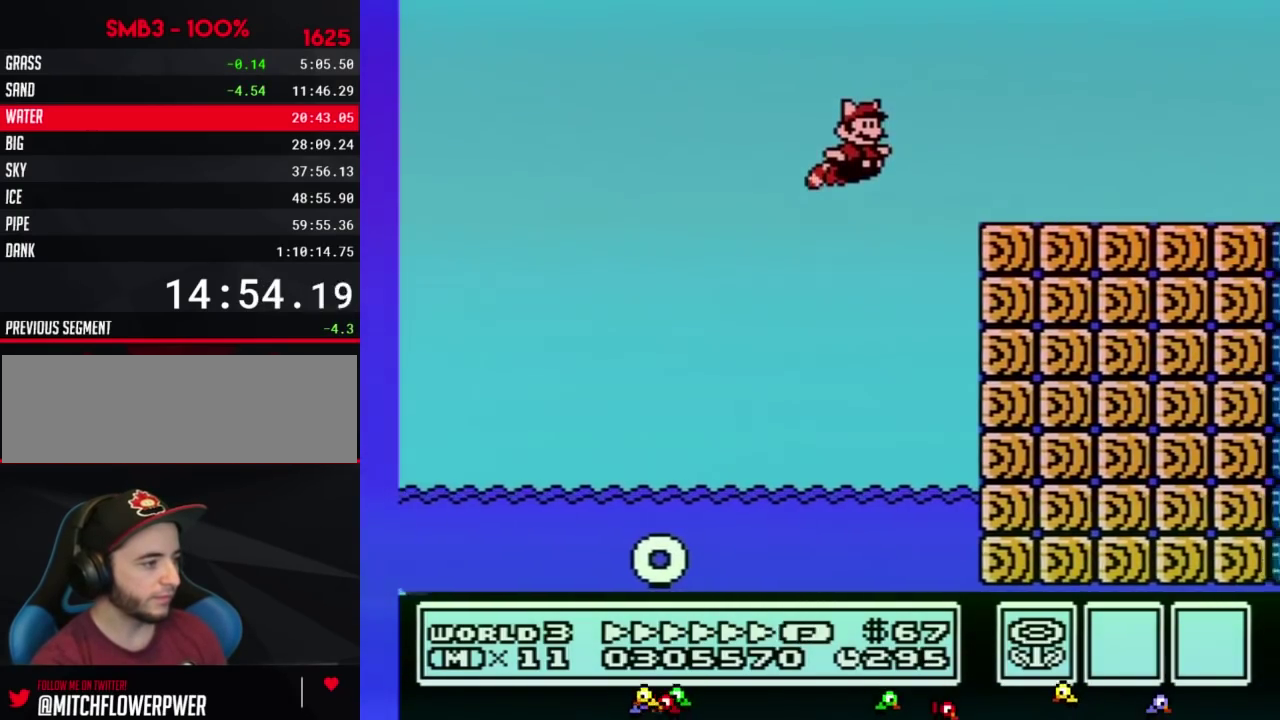
Gameplay with a controller (Nintendo layout); each line is a JSON object with the inputs held at the frame after it. "events" lists button and stick changes between this image and that frame as [ms after this image, input, new state], when the widget could be followed in between. Not read: L3 R3.
{"buttons": ["B", "DPAD_RIGHT"]}
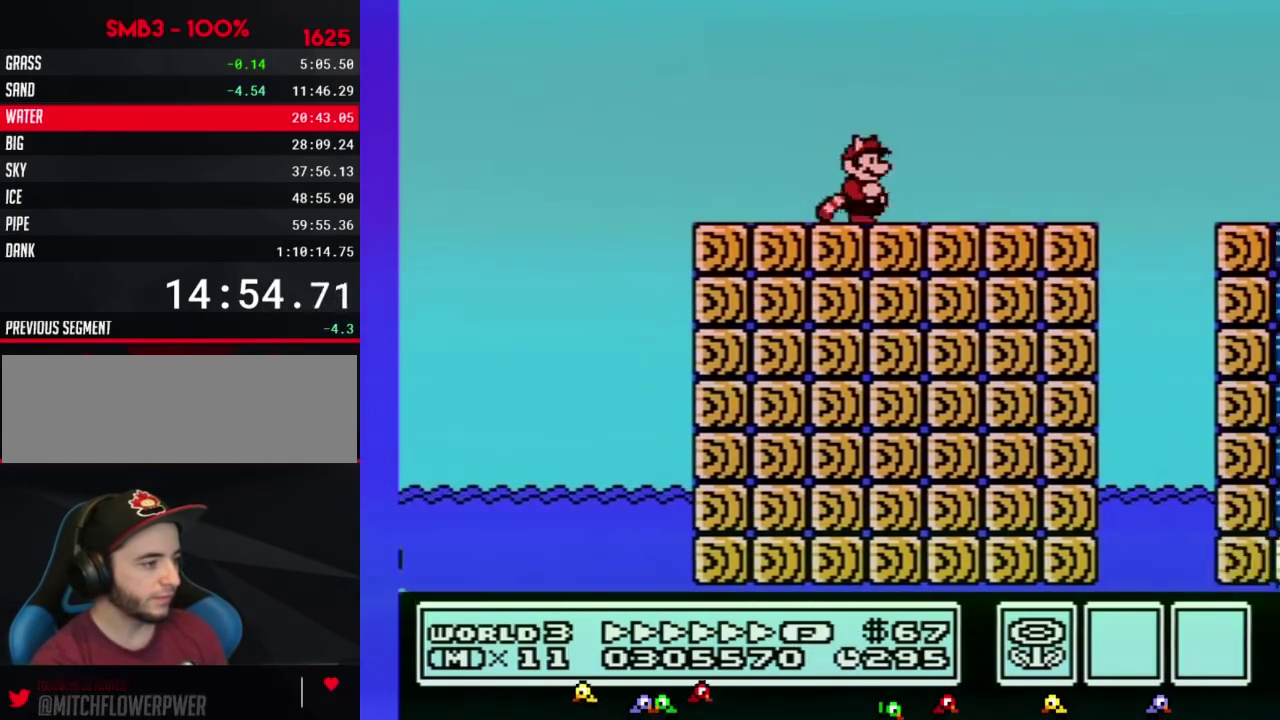
{"buttons": ["A", "B", "DPAD_RIGHT"], "events": [[417, "A", "down"]]}
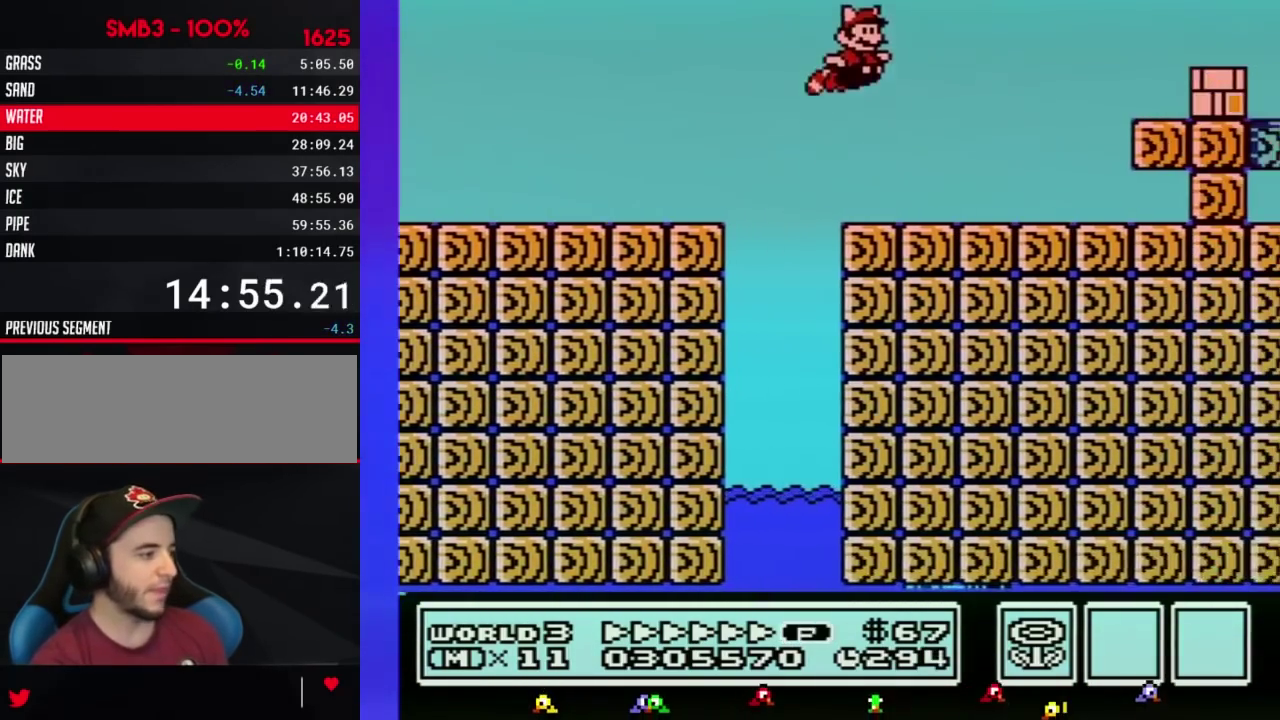
{"buttons": ["B", "DPAD_RIGHT"], "events": [[317, "A", "up"]]}
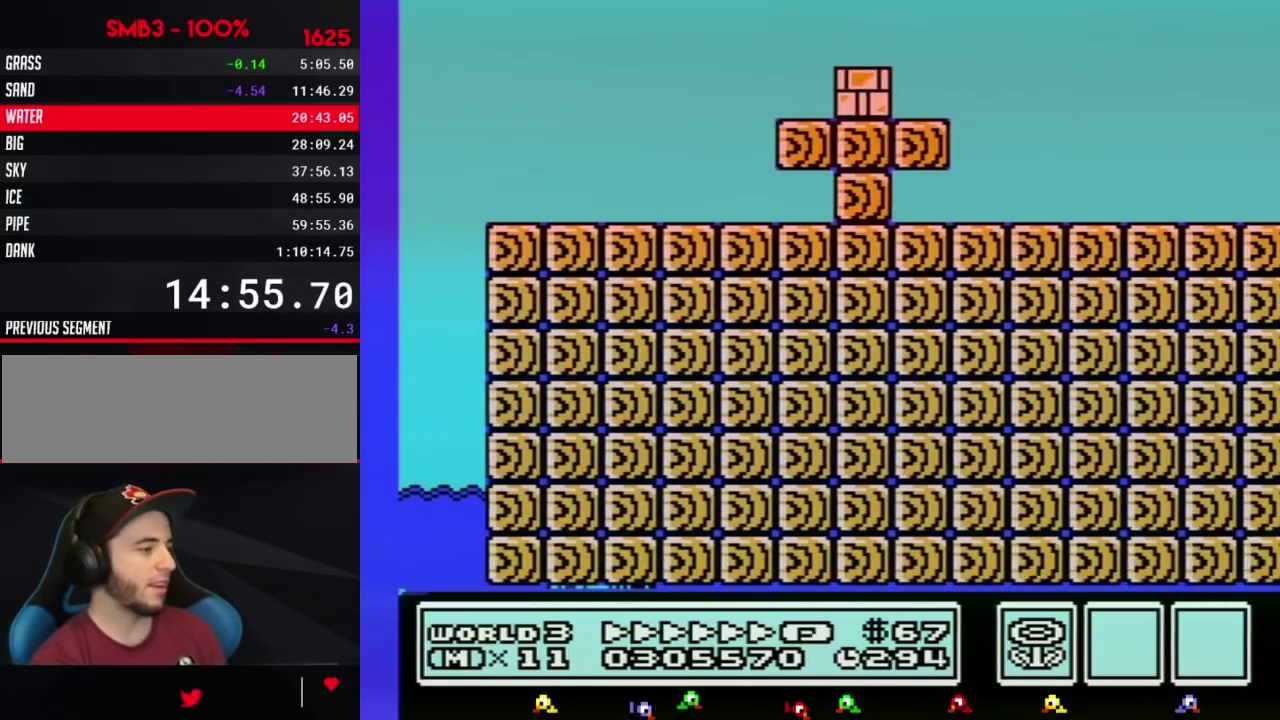
{"buttons": ["B", "DPAD_RIGHT"]}
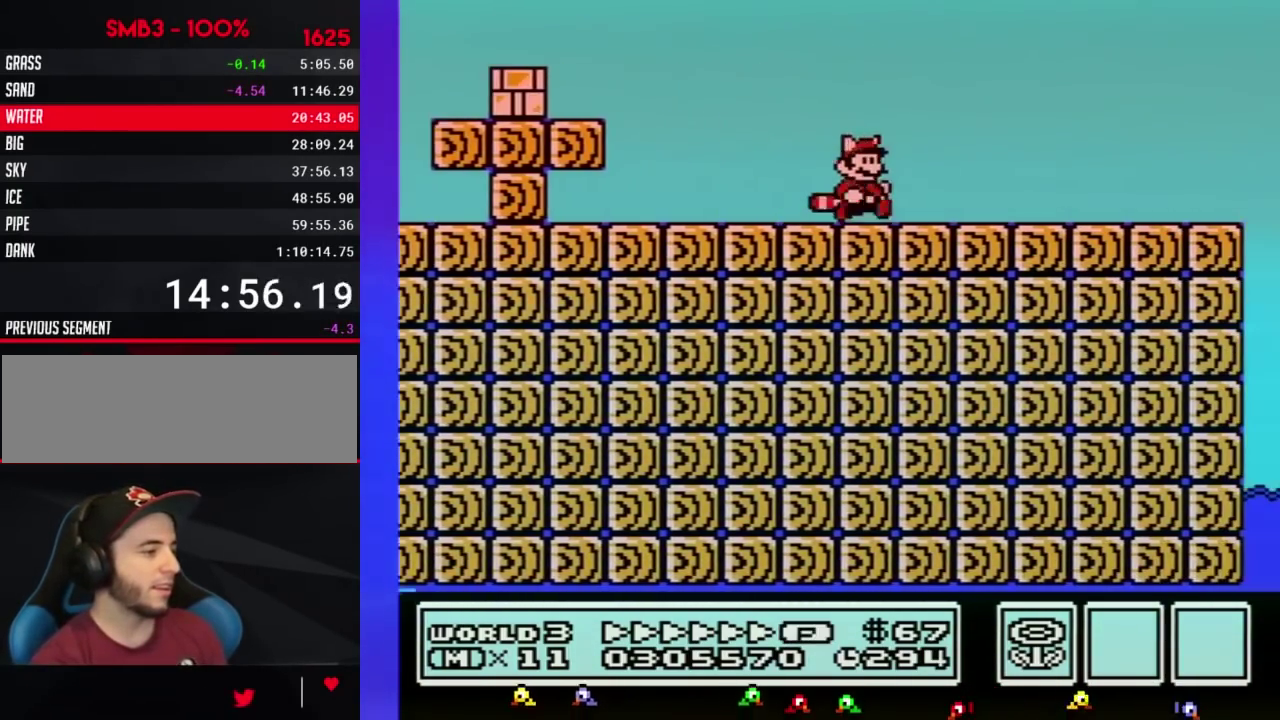
{"buttons": ["A", "B", "DPAD_RIGHT"], "events": [[500, "A", "down"]]}
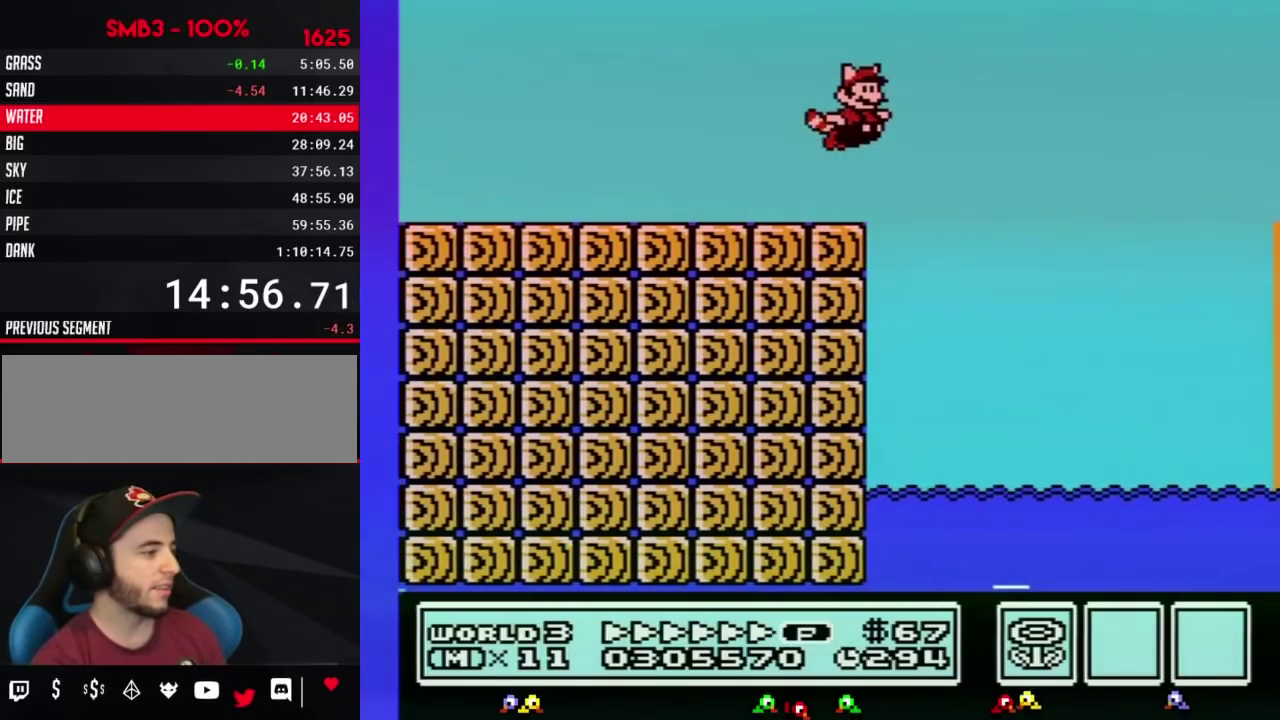
{"buttons": ["B", "DPAD_RIGHT"], "events": [[67, "A", "up"]]}
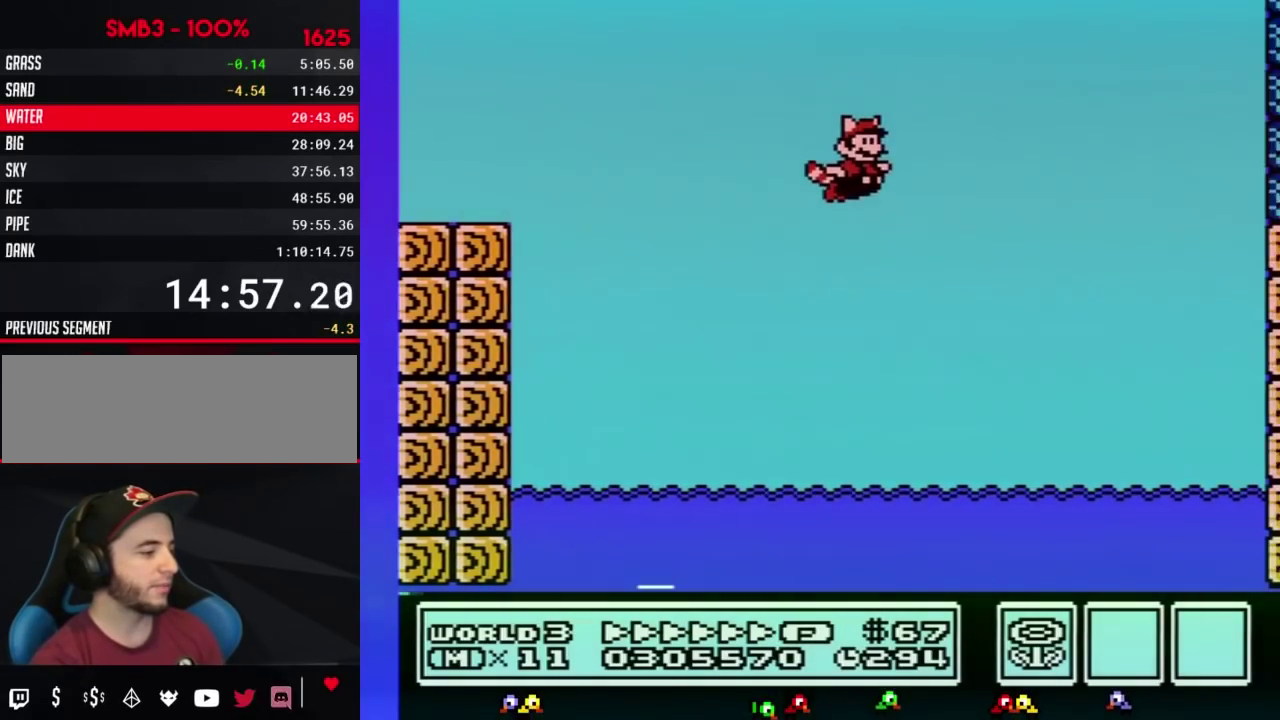
{"buttons": ["B", "DPAD_RIGHT"]}
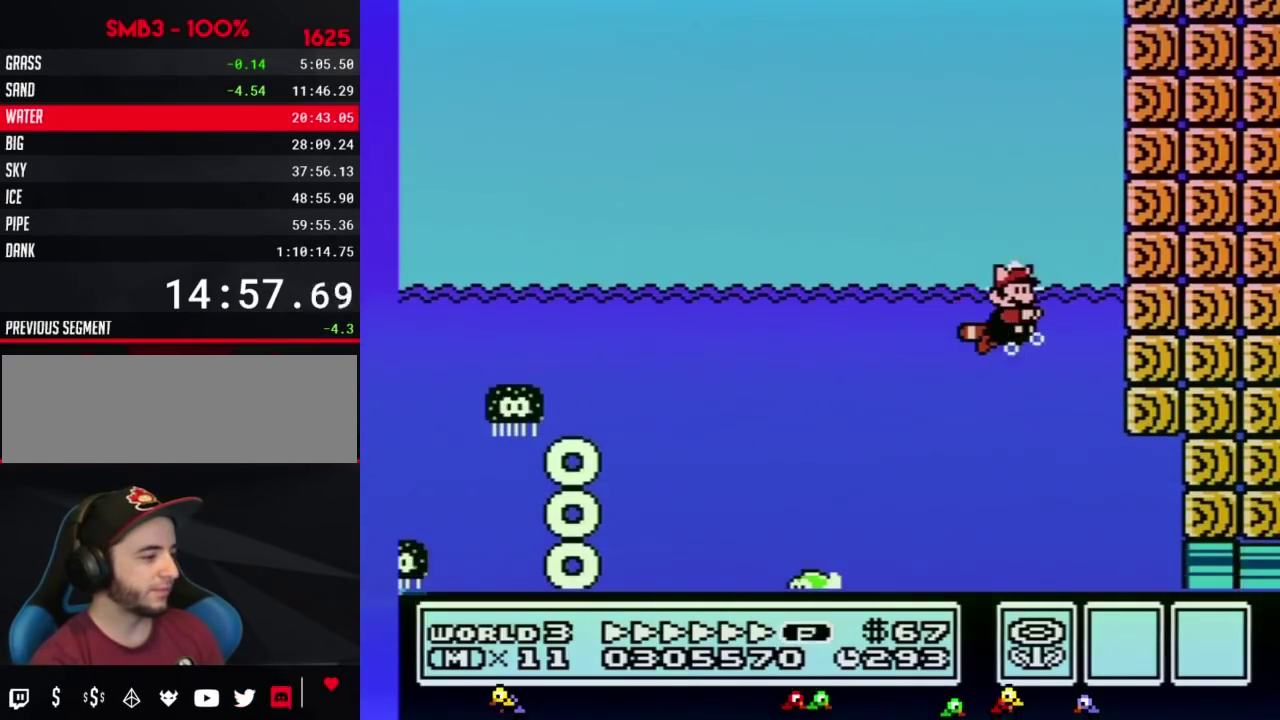
{"buttons": ["B", "DPAD_RIGHT"]}
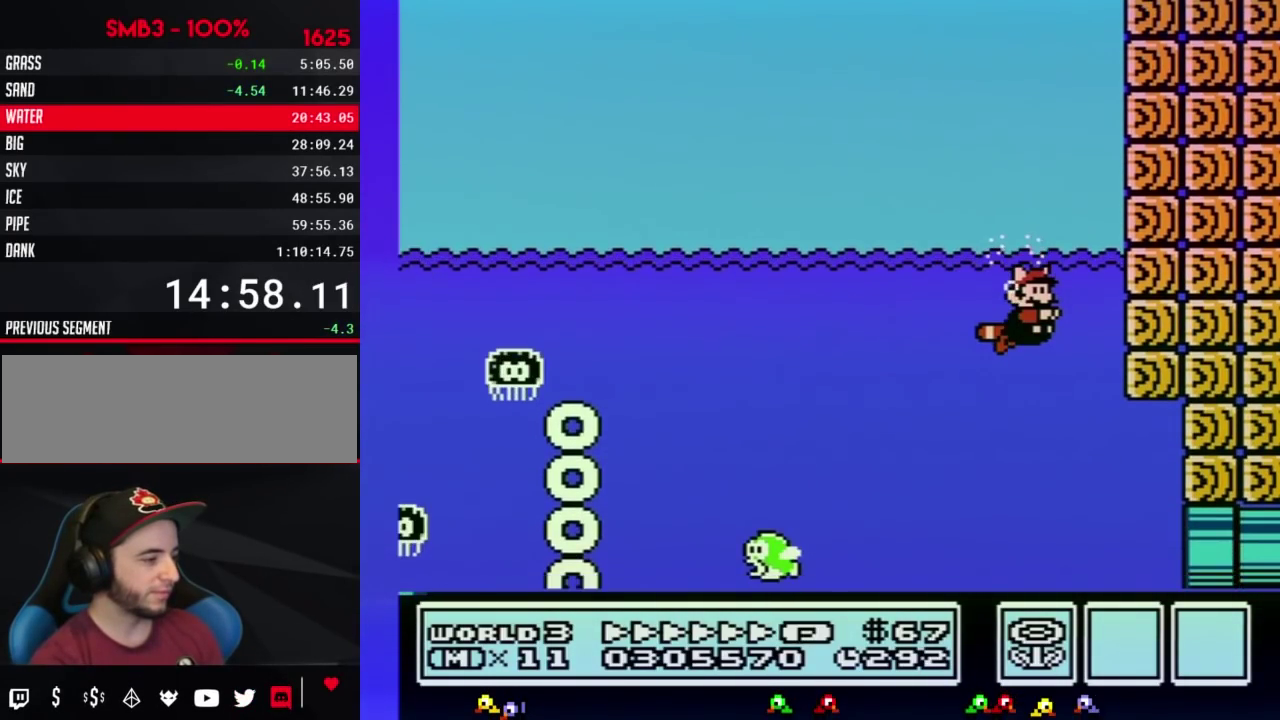
{"buttons": ["B", "DPAD_RIGHT"]}
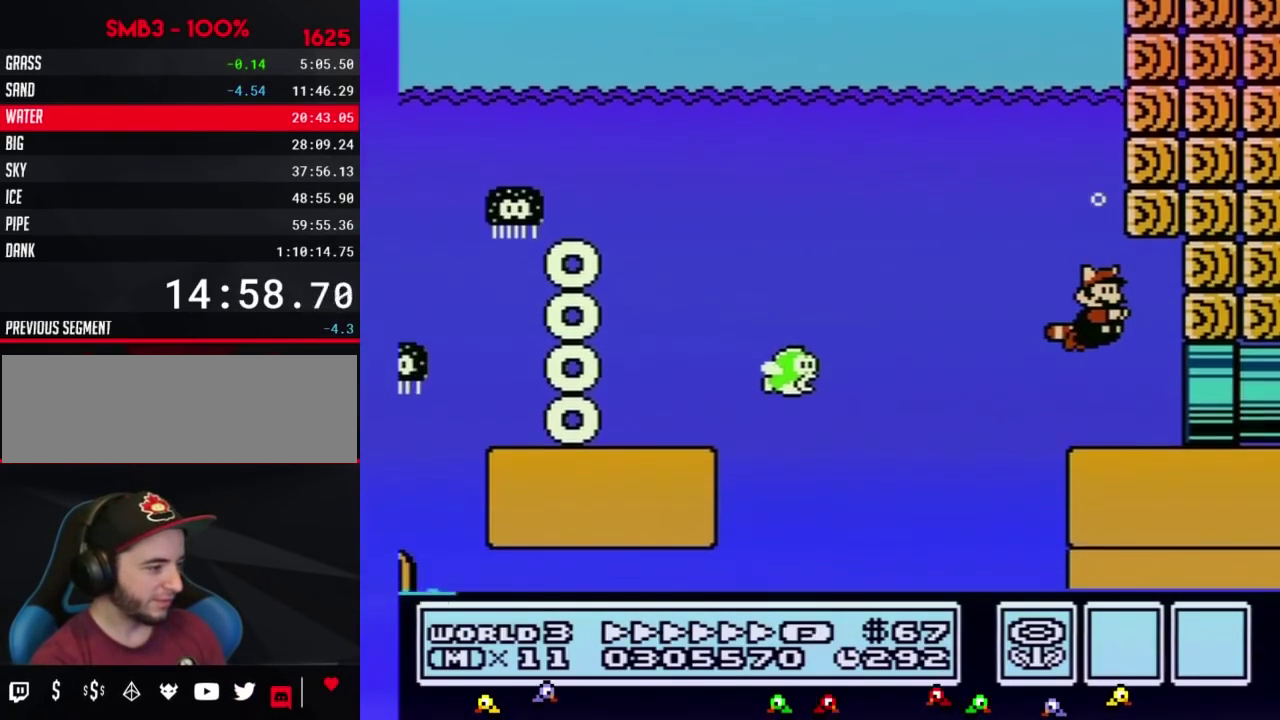
{"buttons": ["B", "DPAD_RIGHT"]}
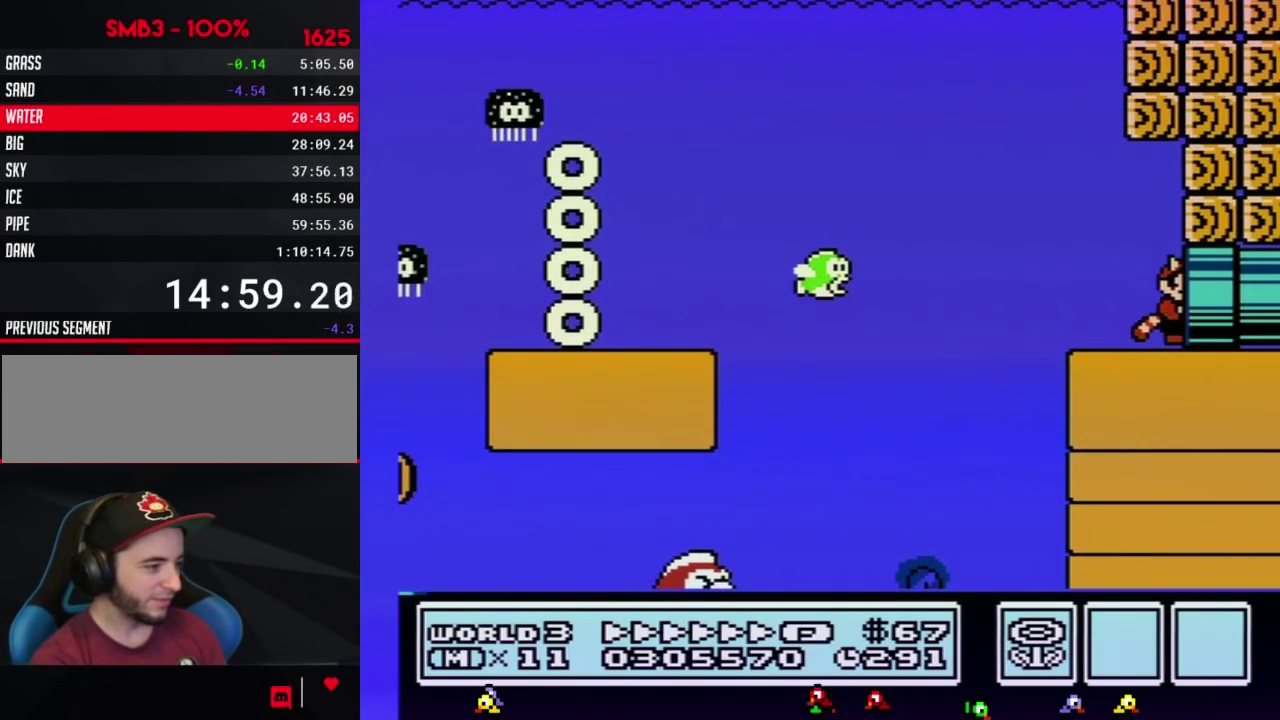
{"buttons": ["B"], "events": [[267, "DPAD_RIGHT", "up"]]}
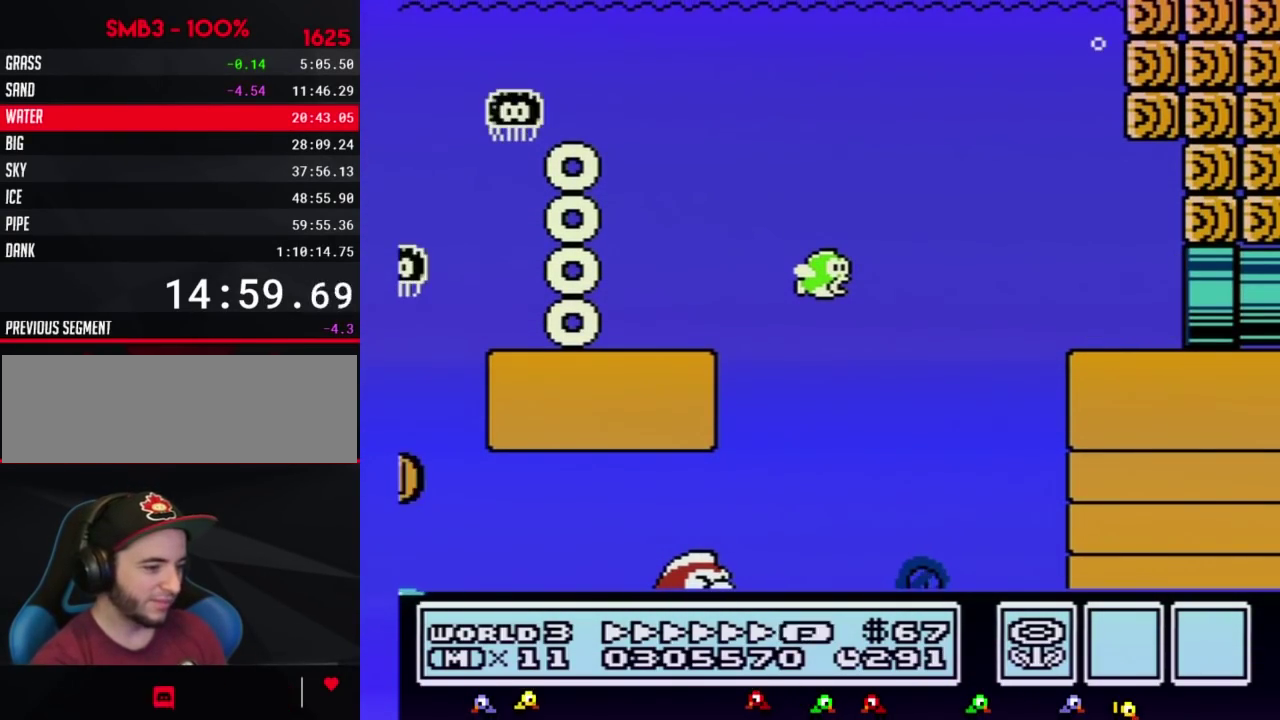
{"buttons": ["B", "DPAD_RIGHT"], "events": [[267, "DPAD_RIGHT", "down"]]}
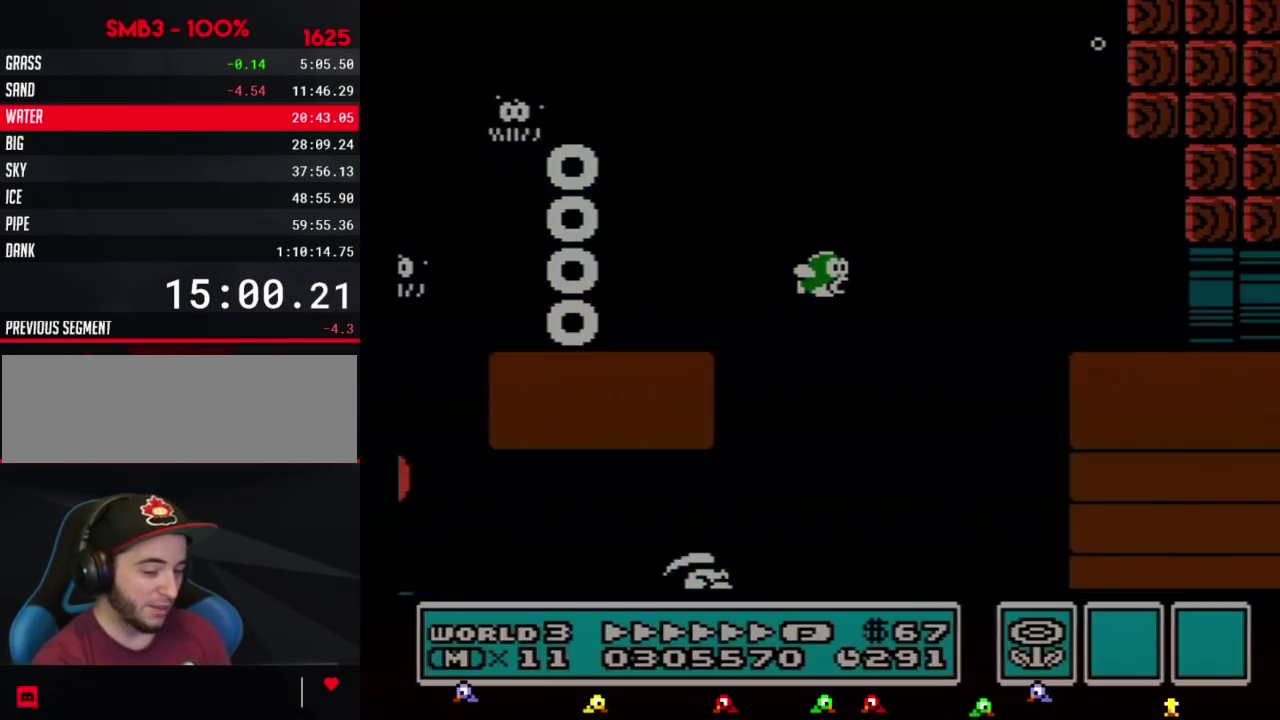
{"buttons": ["B", "DPAD_RIGHT"]}
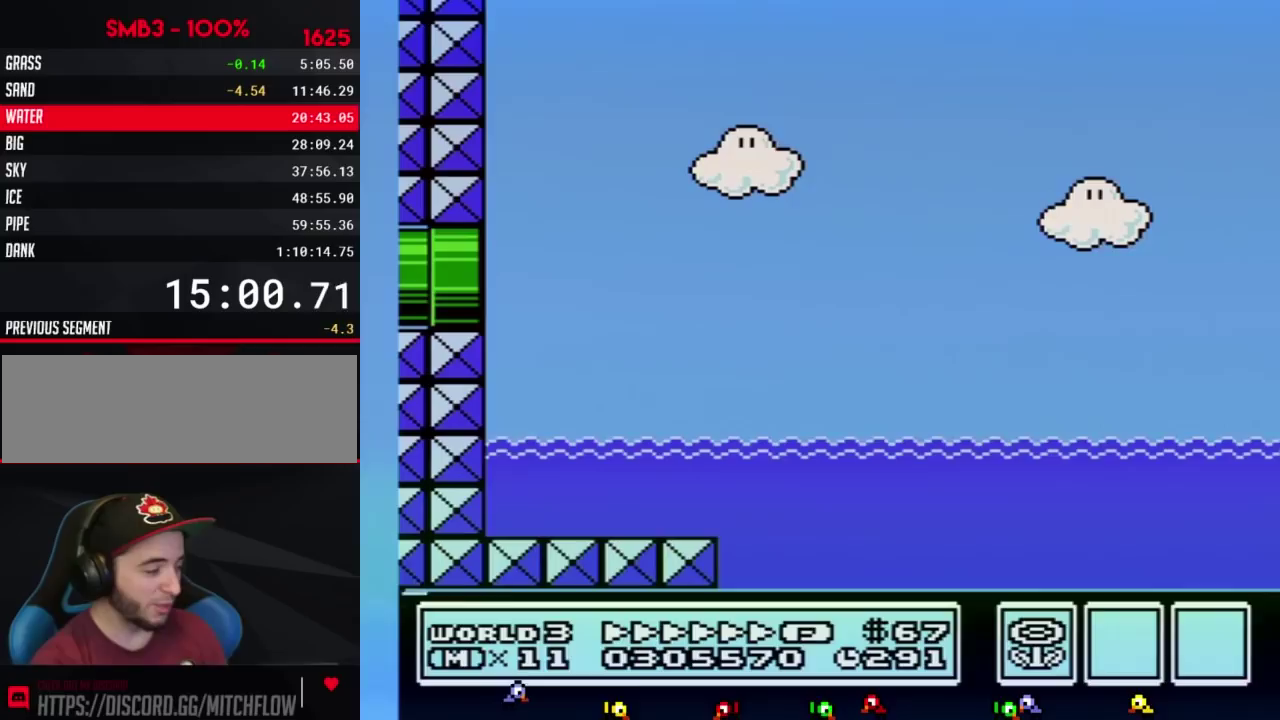
{"buttons": ["B", "DPAD_RIGHT"]}
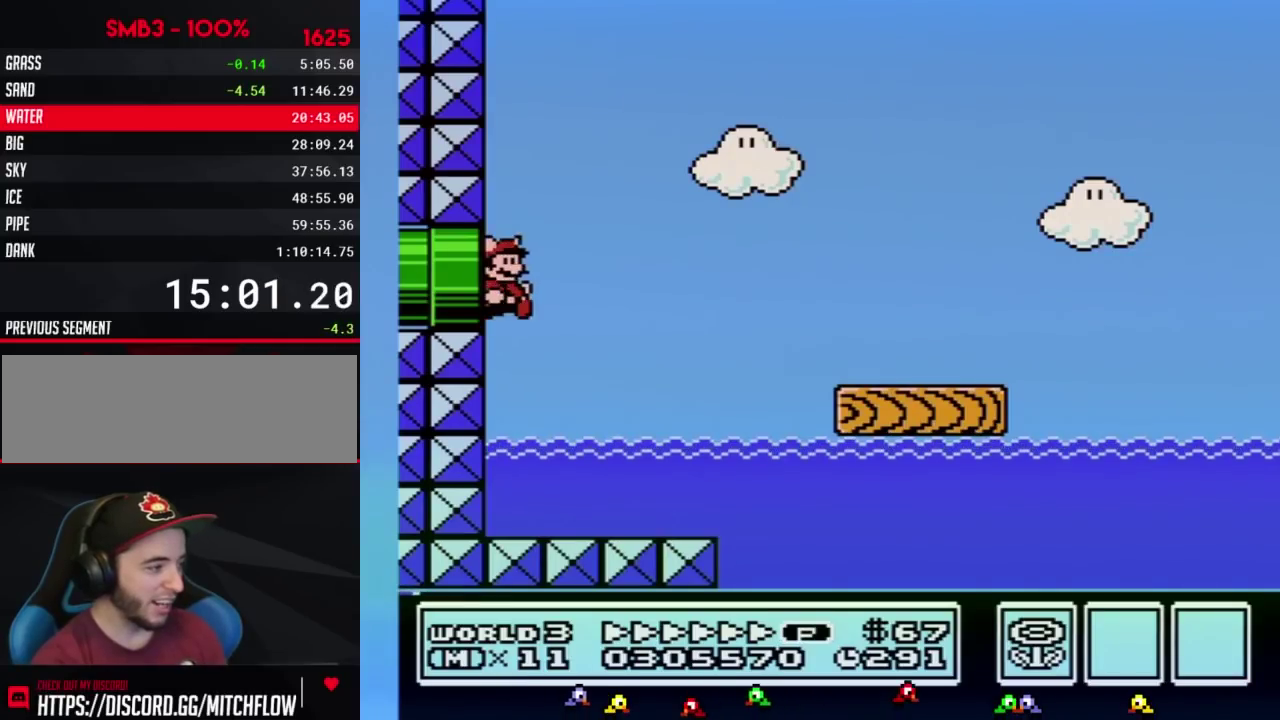
{"buttons": ["A", "B", "DPAD_RIGHT"], "events": [[483, "A", "down"]]}
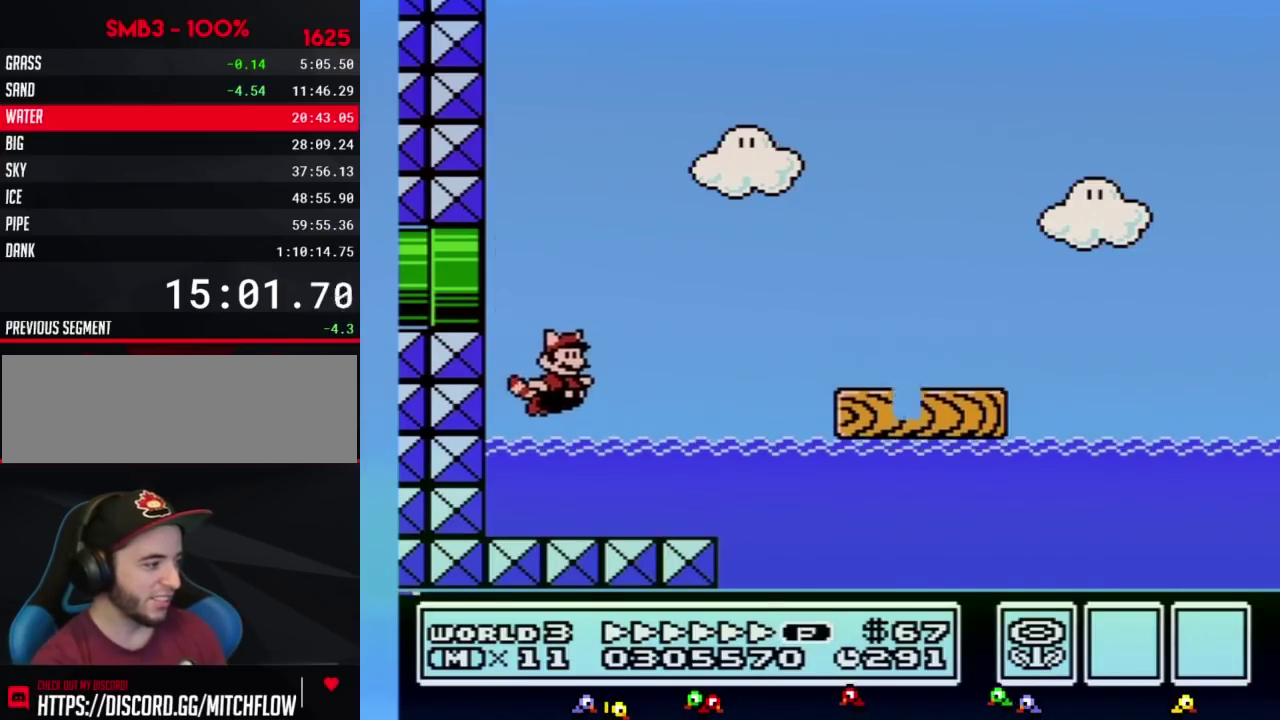
{"buttons": ["B", "DPAD_RIGHT"], "events": [[117, "A", "up"], [367, "A", "down"], [483, "A", "up"]]}
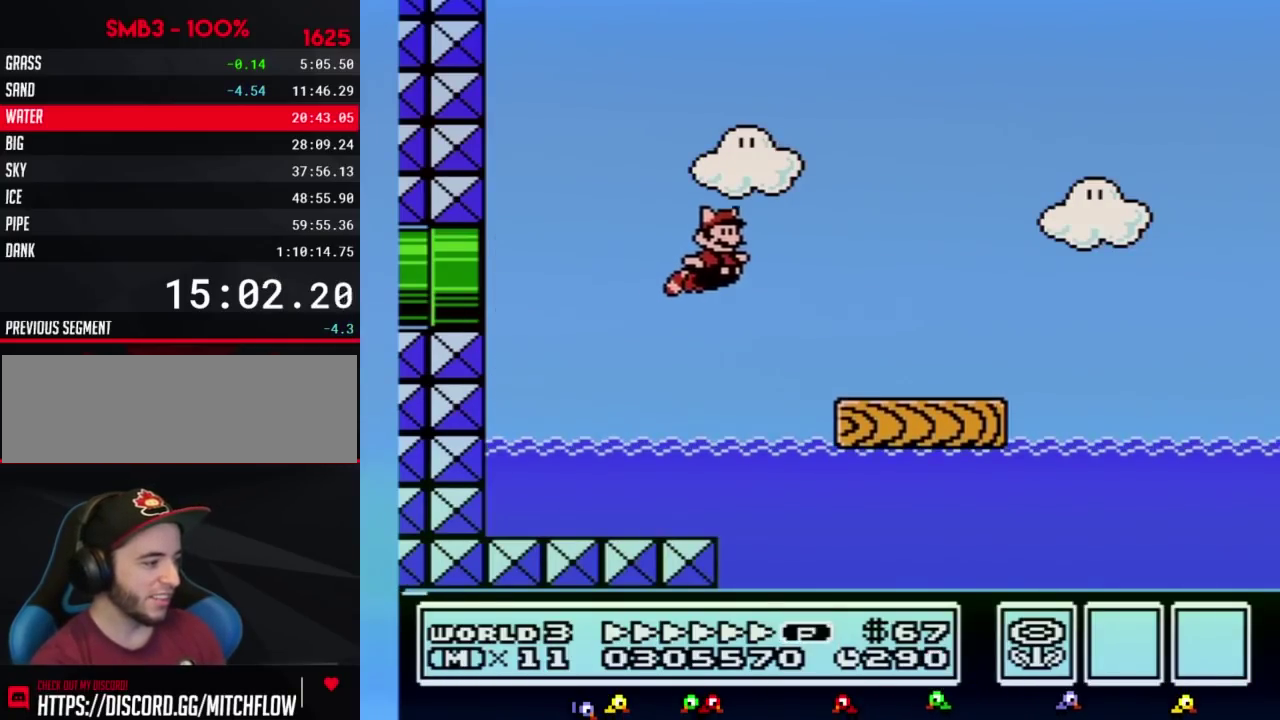
{"buttons": ["B", "DPAD_RIGHT"]}
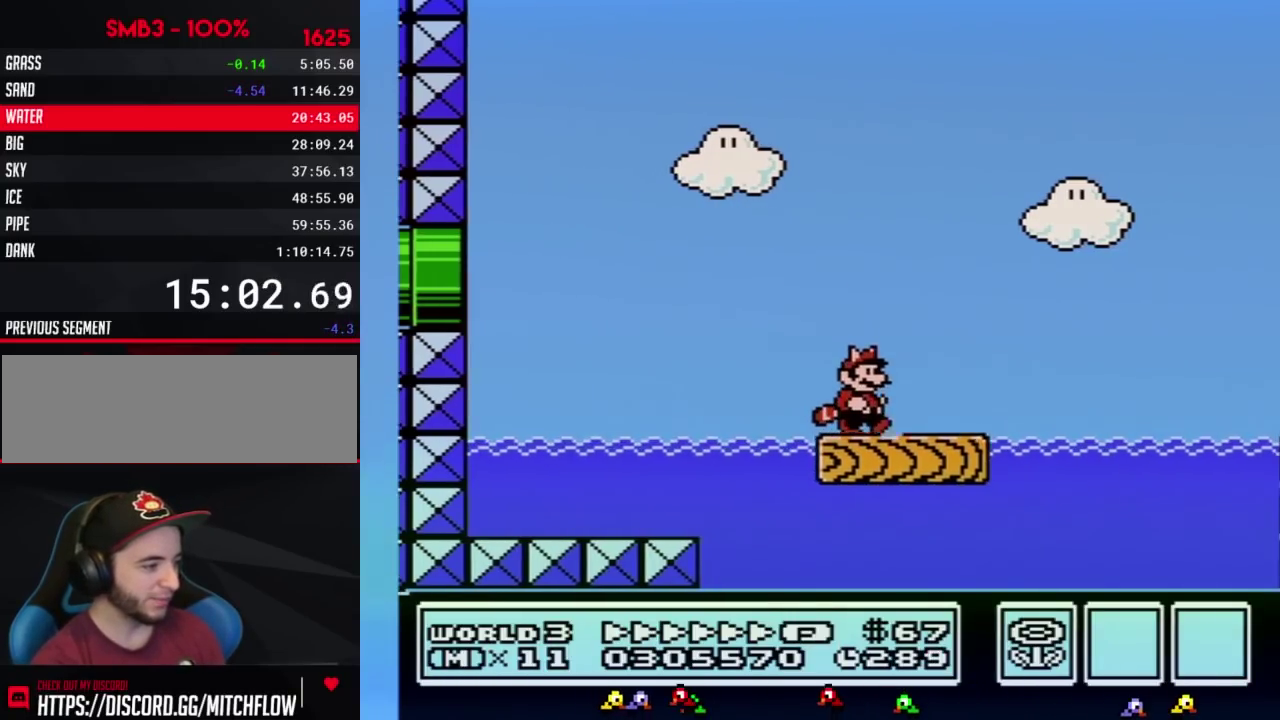
{"buttons": ["B", "DPAD_RIGHT"]}
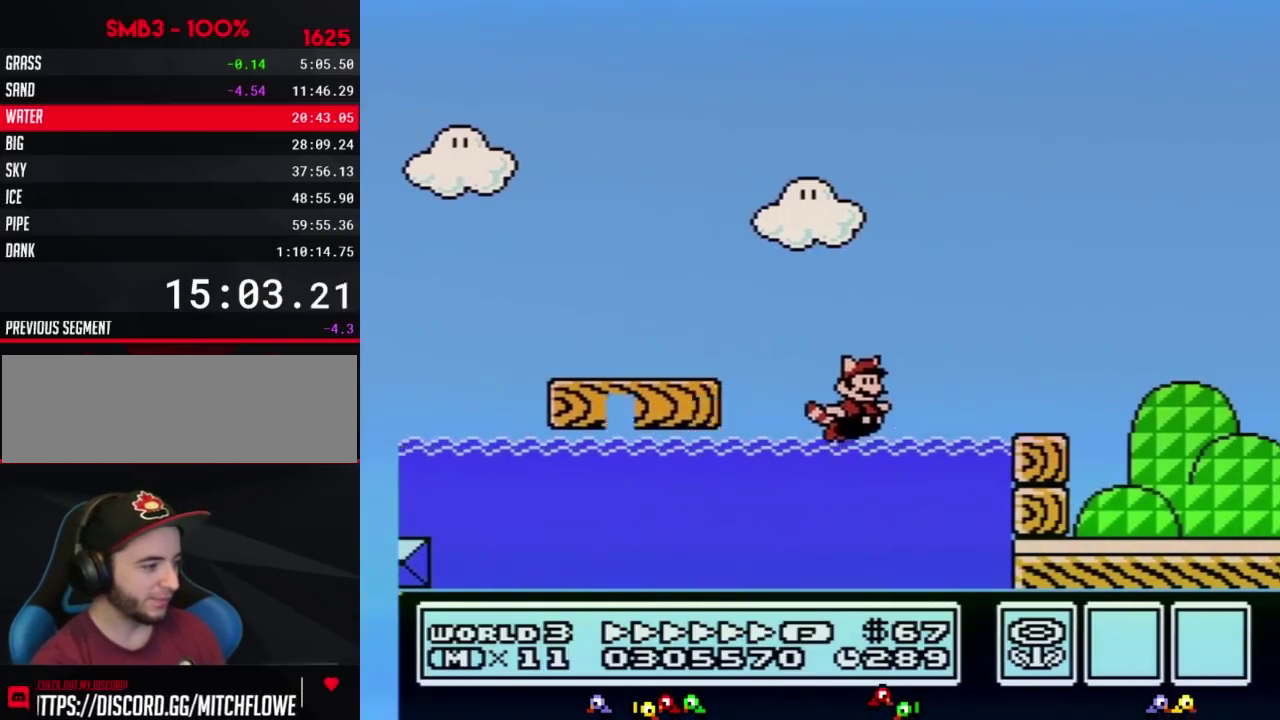
{"buttons": ["B", "DPAD_RIGHT"], "events": [[17, "A", "down"], [117, "A", "up"]]}
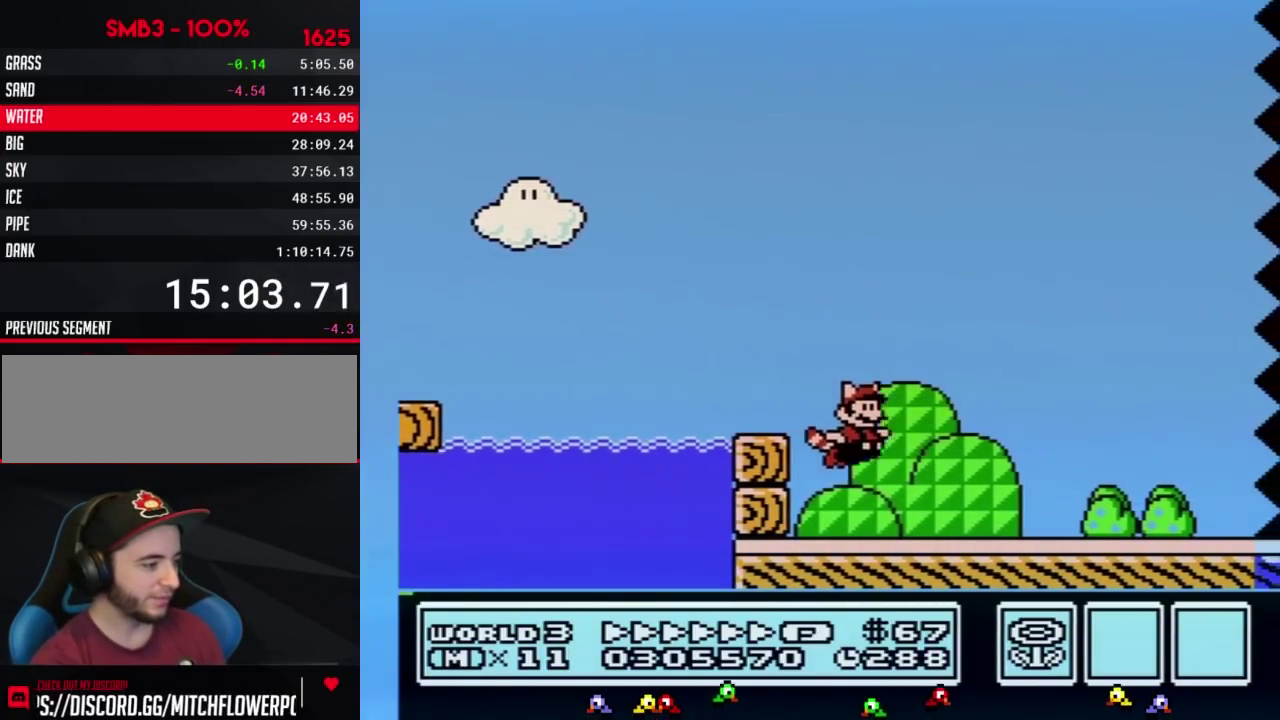
{"buttons": ["B", "DPAD_RIGHT"], "events": [[450, "B", "up"], [450, "DPAD_RIGHT", "up"], [450, "SELECT", "down"], [483, "B", "down"], [483, "DPAD_RIGHT", "down"], [483, "SELECT", "up"]]}
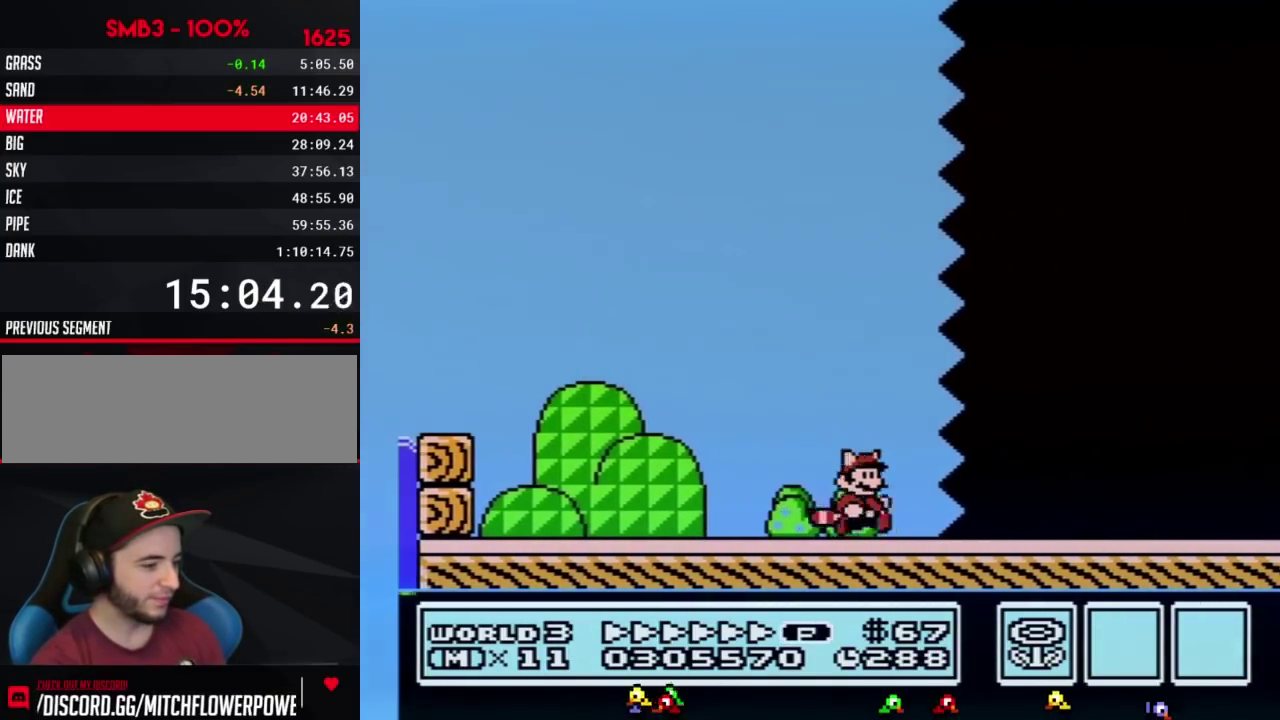
{"buttons": ["B", "DPAD_RIGHT"]}
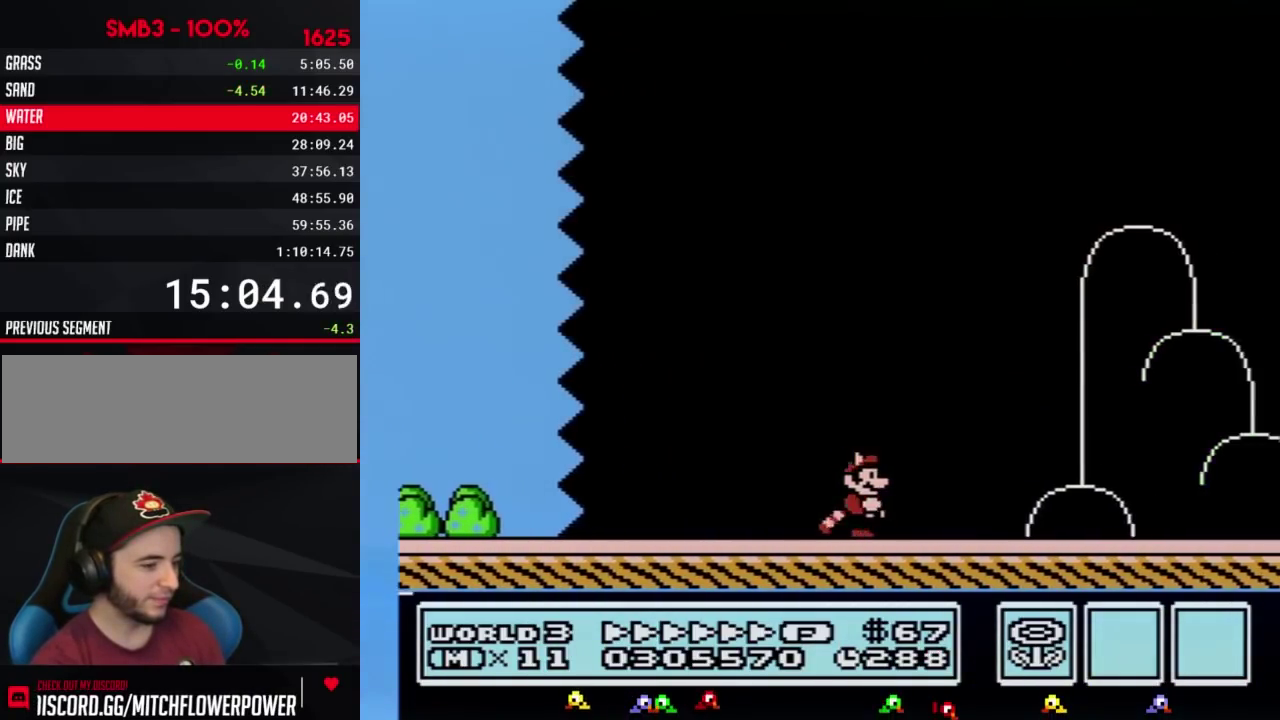
{"buttons": ["A", "B", "DPAD_RIGHT"], "events": [[483, "A", "down"]]}
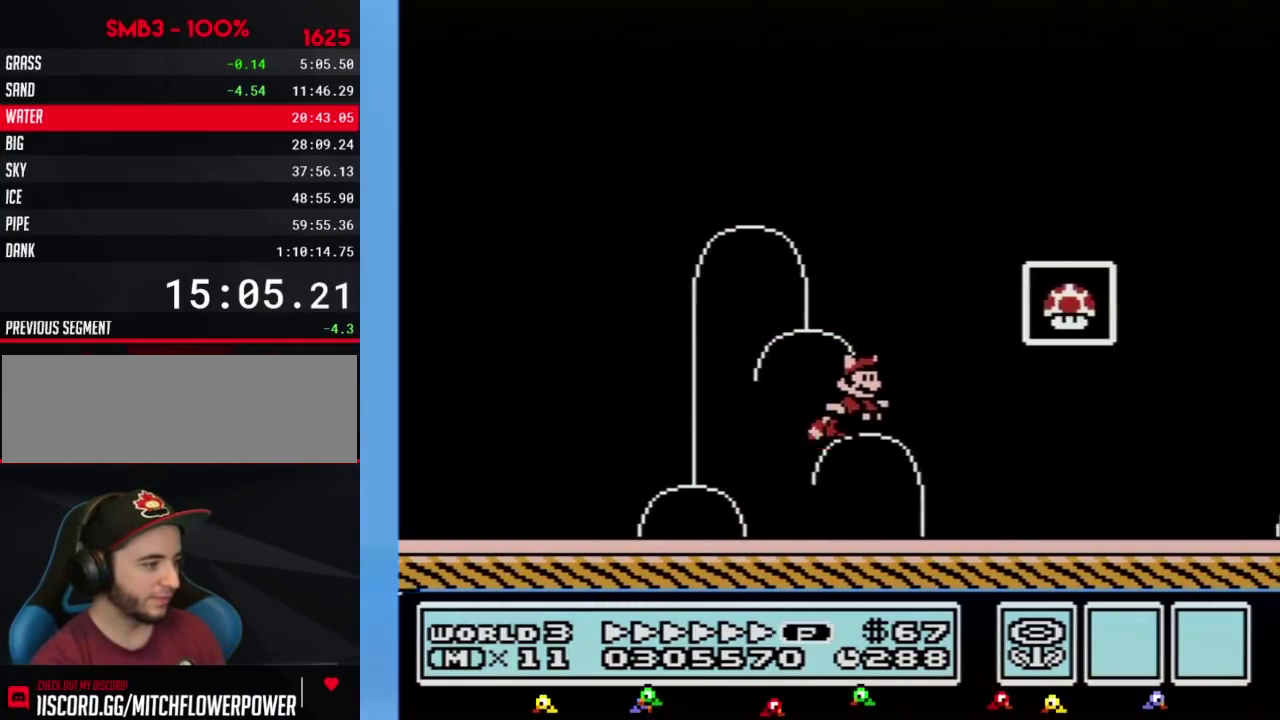
{"buttons": [], "events": [[150, "A", "up"], [367, "B", "up"], [417, "DPAD_RIGHT", "up"]]}